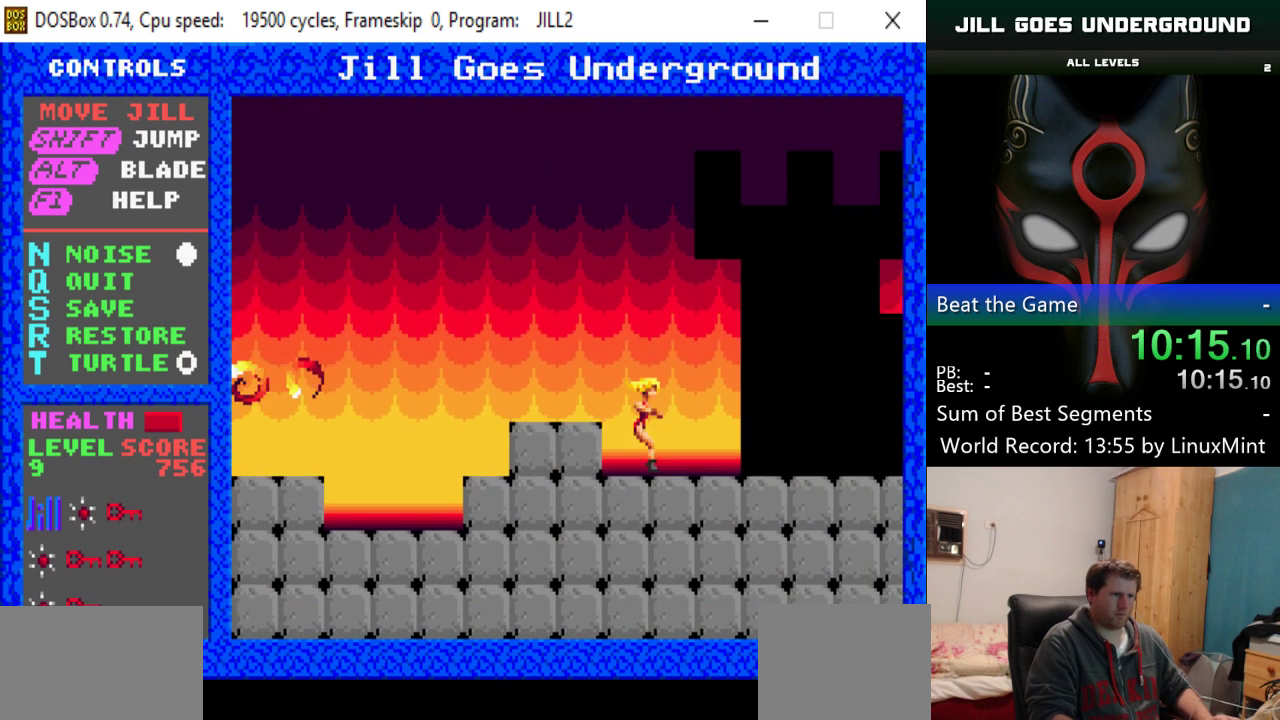
Gameplay with keyboard; each line is a JSON object with the keys held at the frame after it. "events" lists presses ("down") and releases ("up") of "alt", "down", "left", "right", "shift" and "up" between this image and that frame as [ms after this image, input, new state], when the widget could be followed in between. No other keys are recorded. Mouse input is not recorded.
{"keys": ["right"], "events": [[33, "down", "down"], [167, "down", "up"]]}
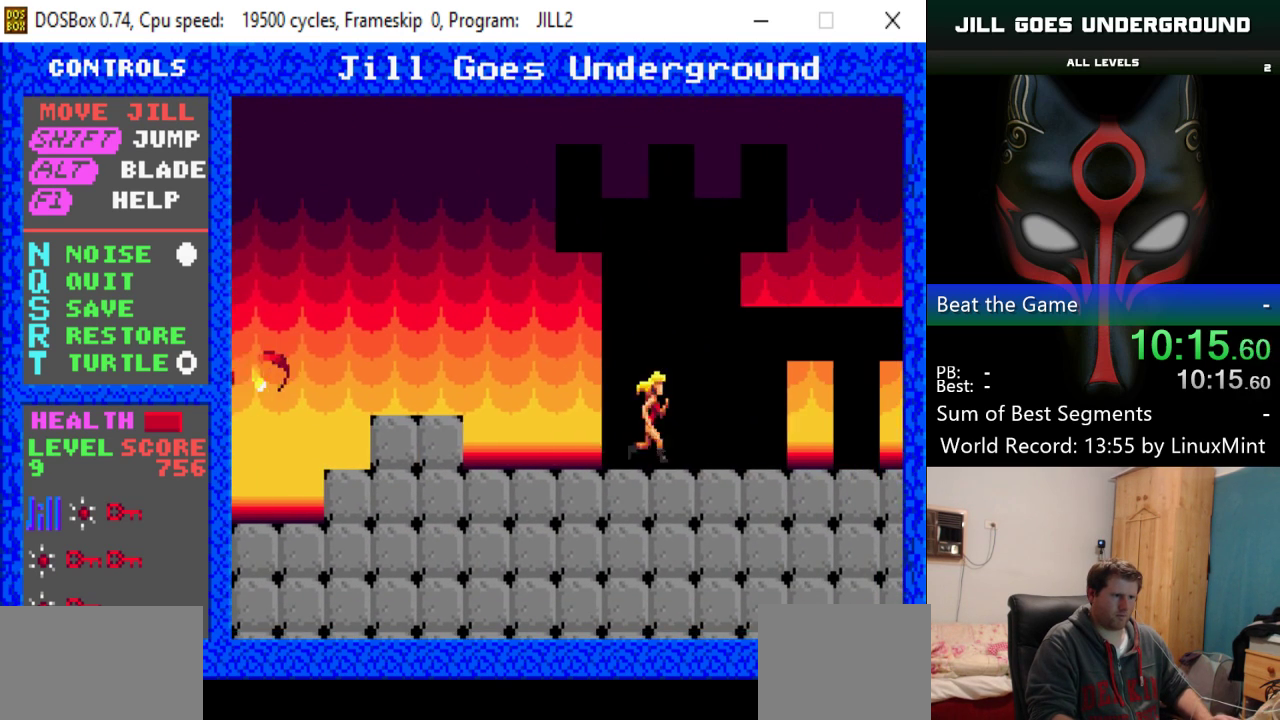
{"keys": ["right"], "events": []}
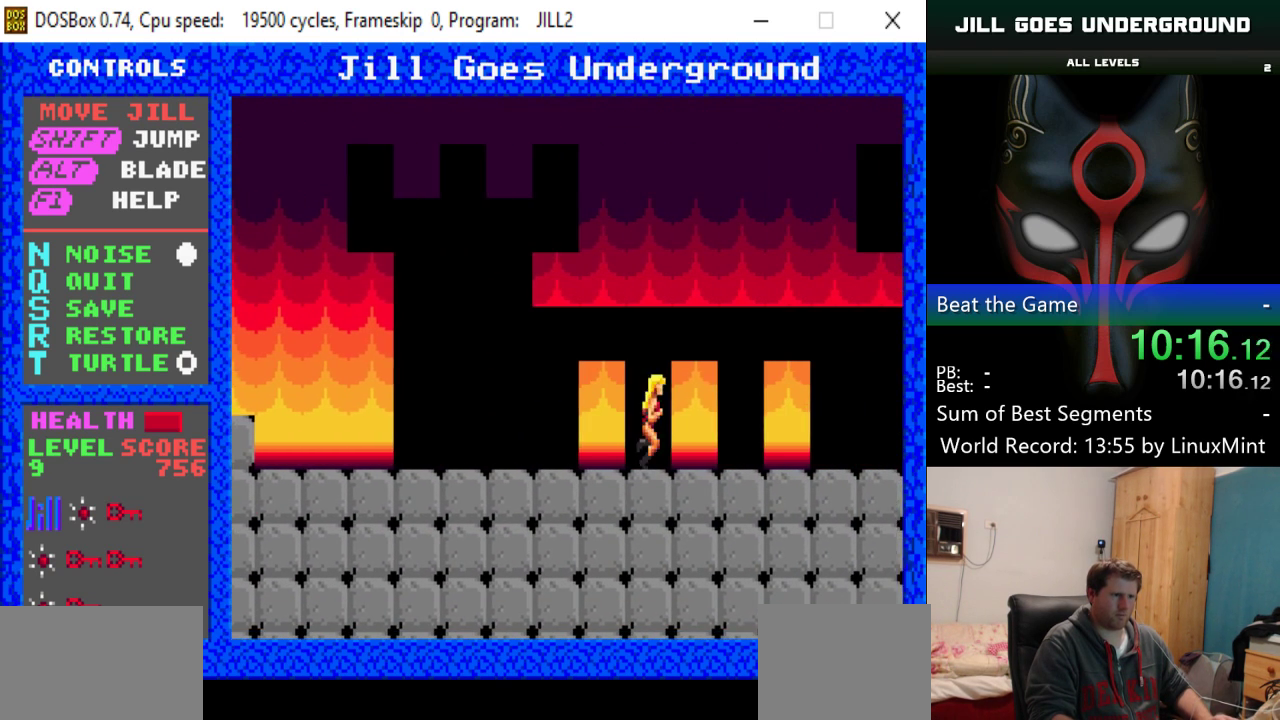
{"keys": ["right"], "events": []}
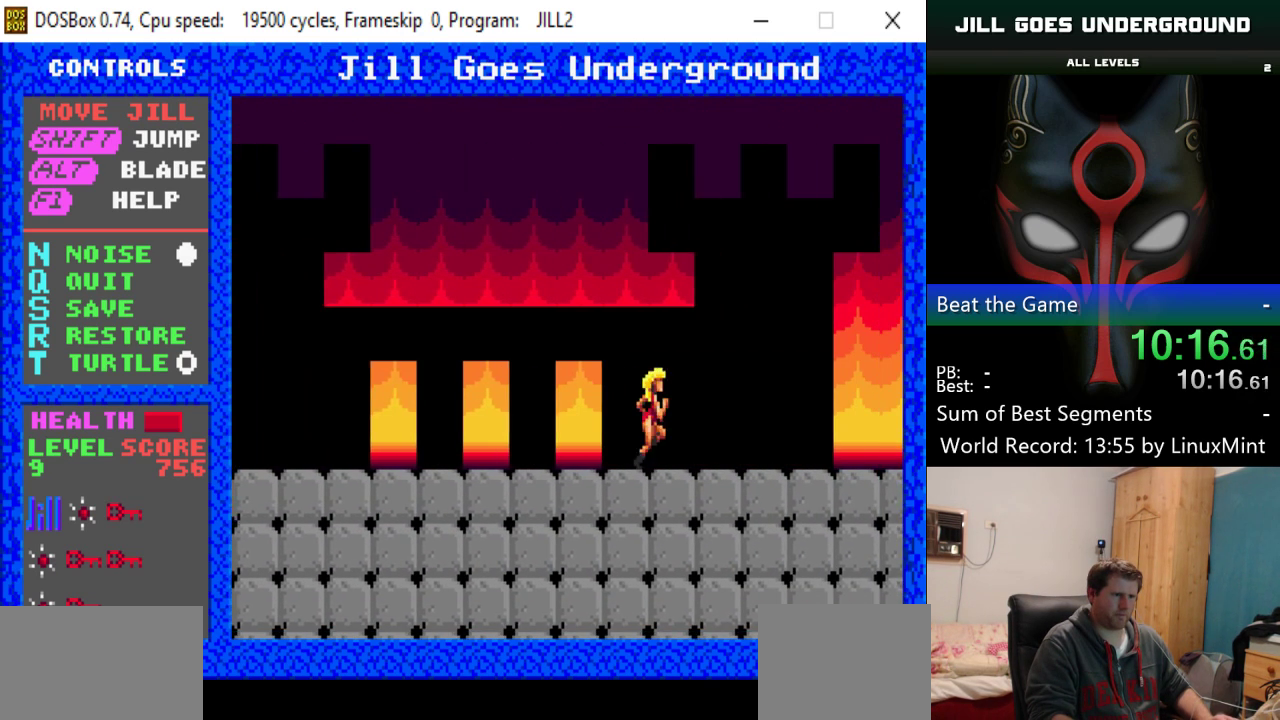
{"keys": ["right"], "events": []}
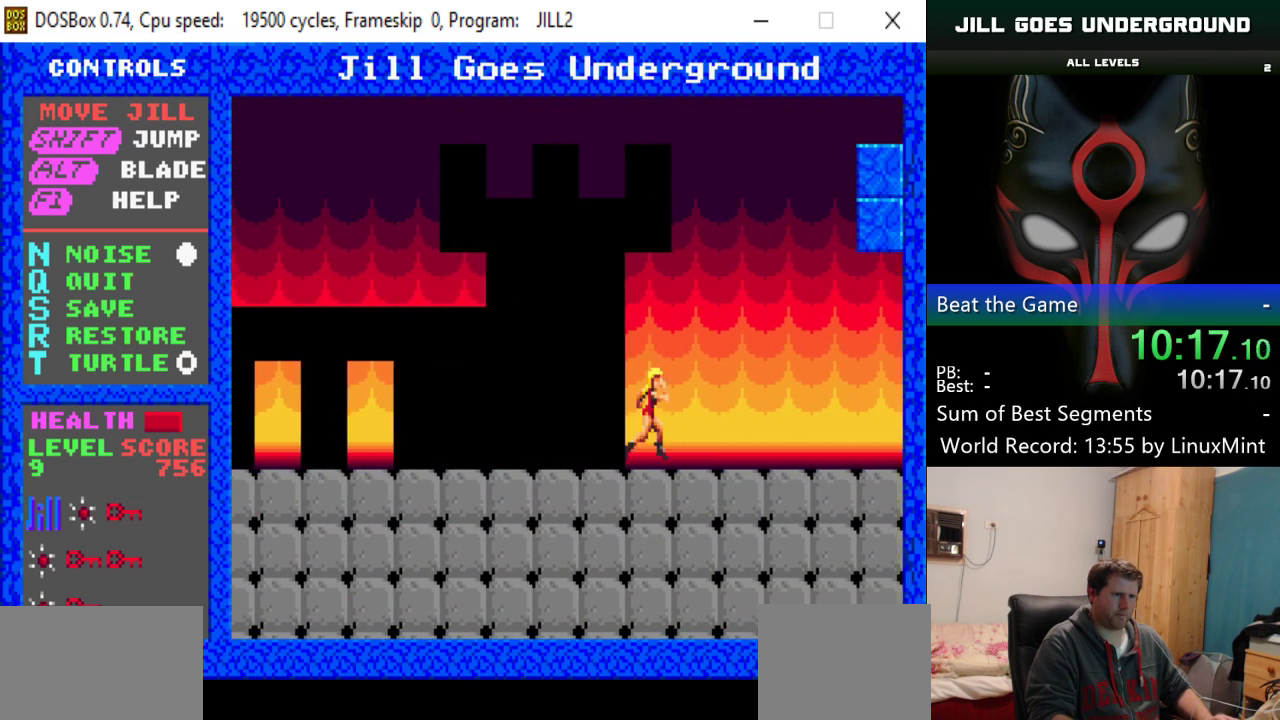
{"keys": ["right"], "events": []}
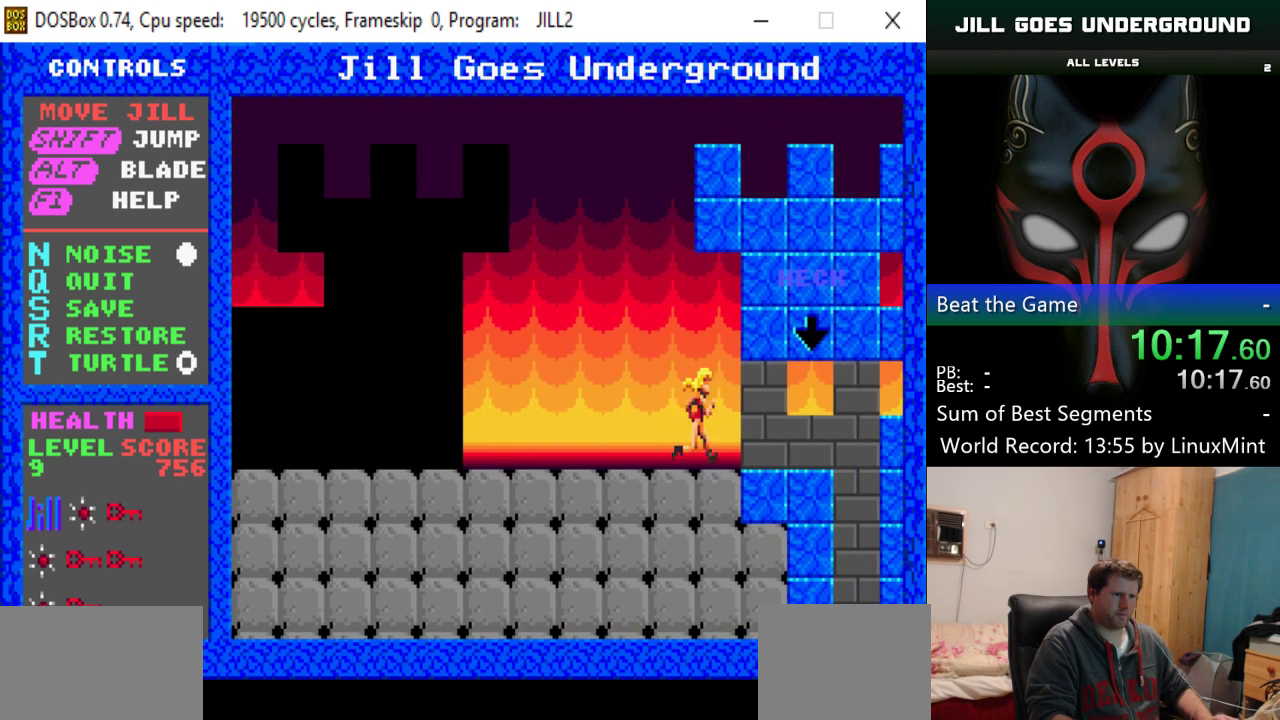
{"keys": [], "events": [[384, "down", "down"], [434, "right", "up"], [484, "down", "up"]]}
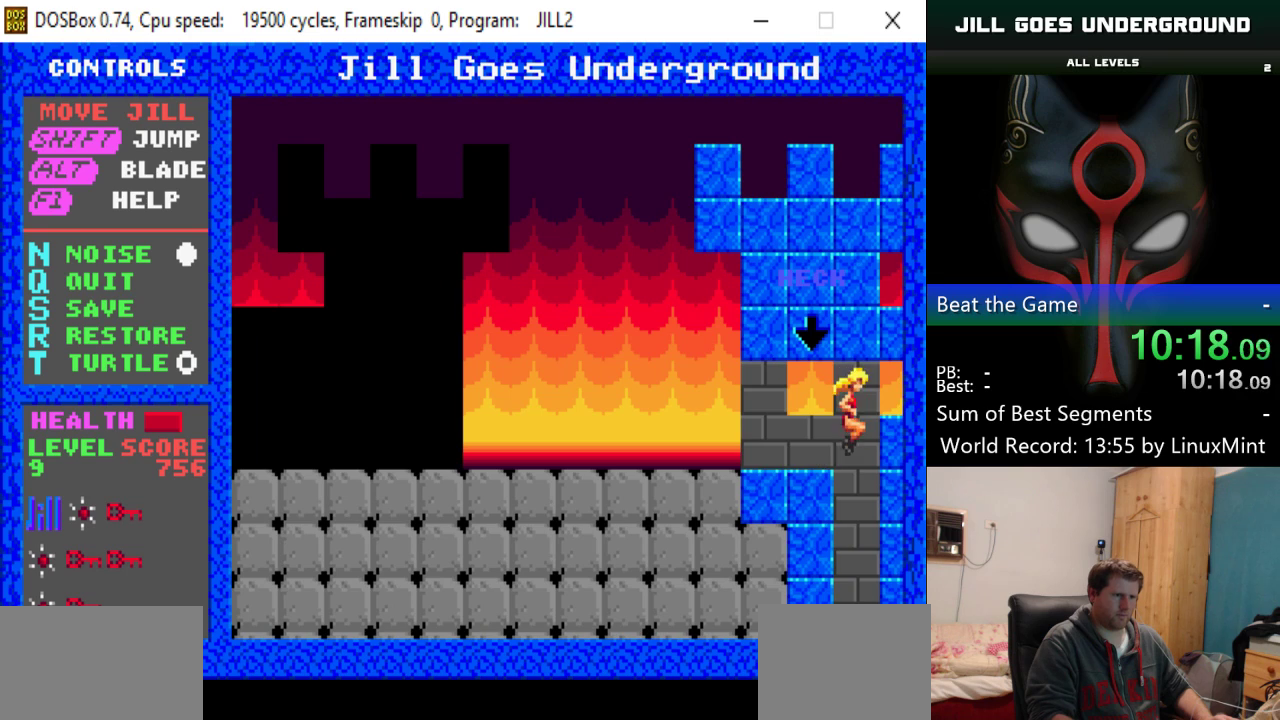
{"keys": [], "events": []}
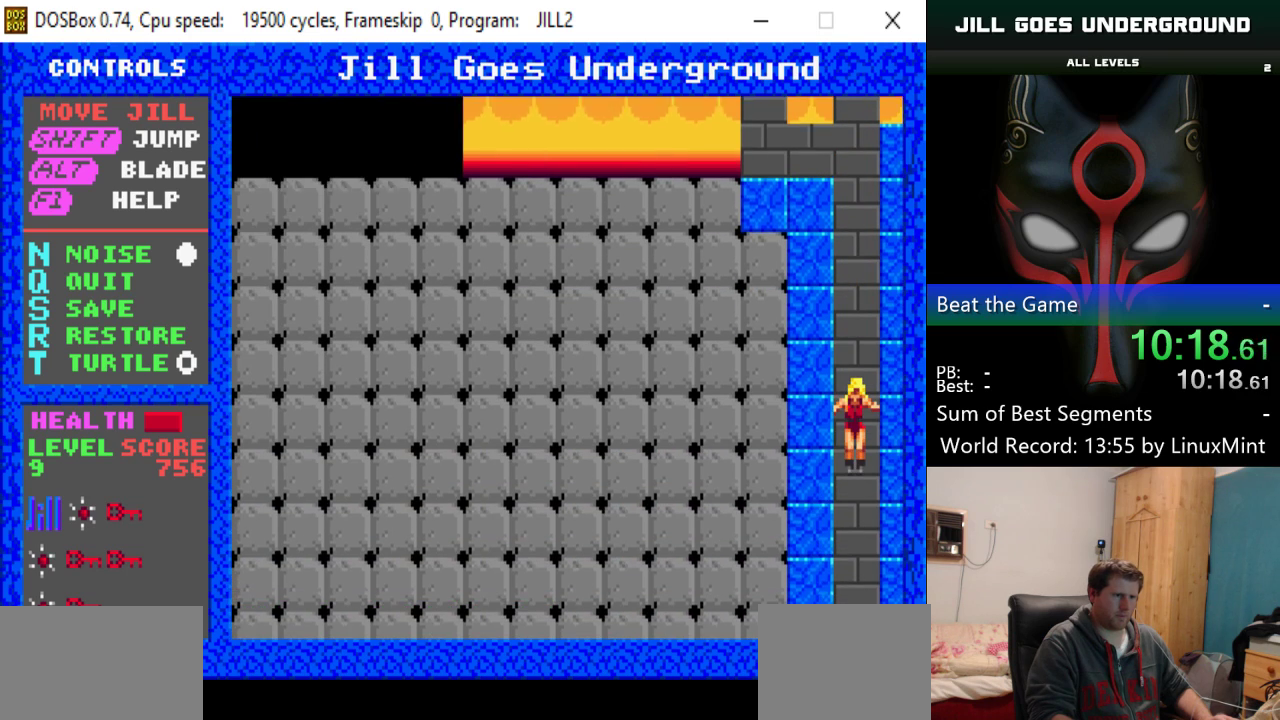
{"keys": [], "events": []}
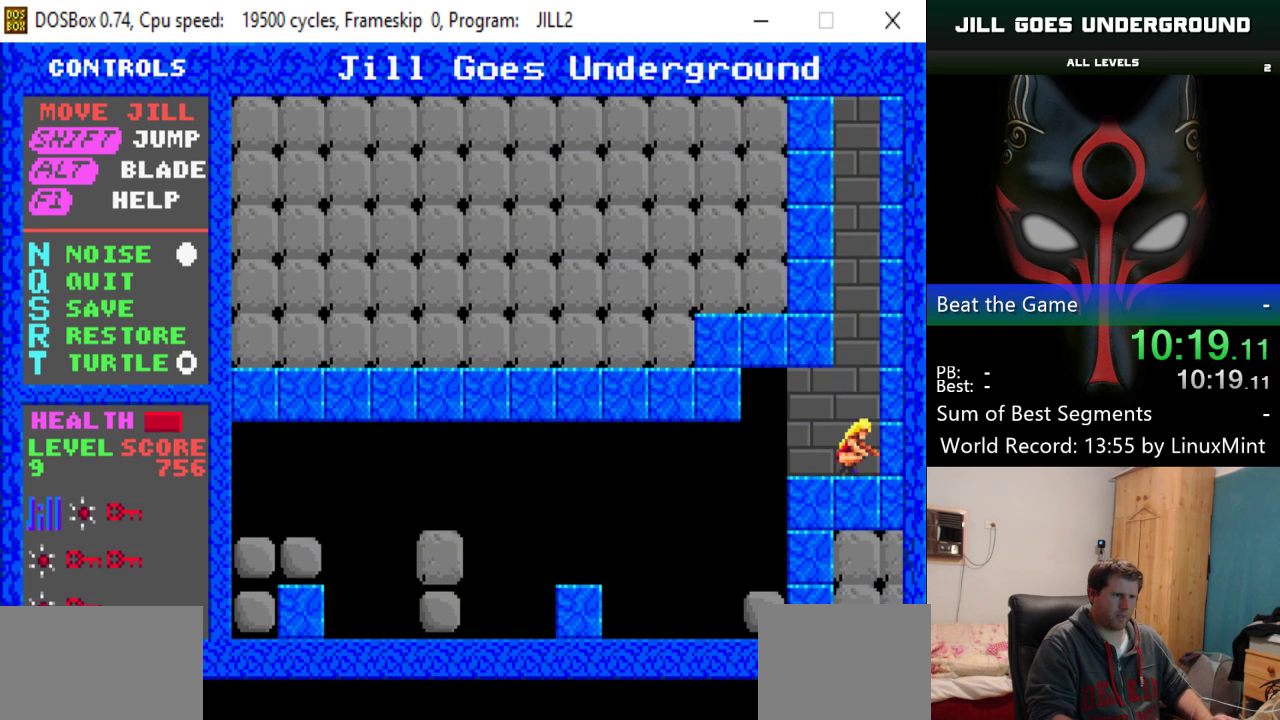
{"keys": ["left"], "events": [[16, "left", "down"]]}
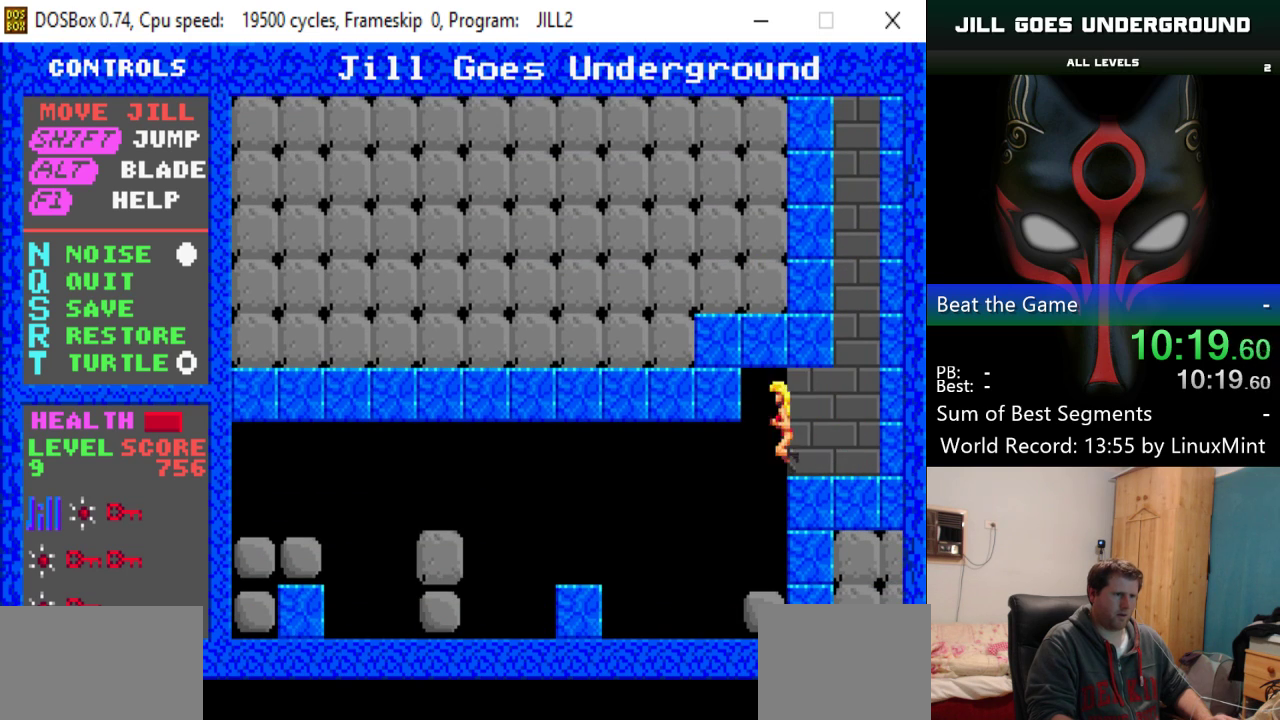
{"keys": [], "events": [[167, "left", "up"]]}
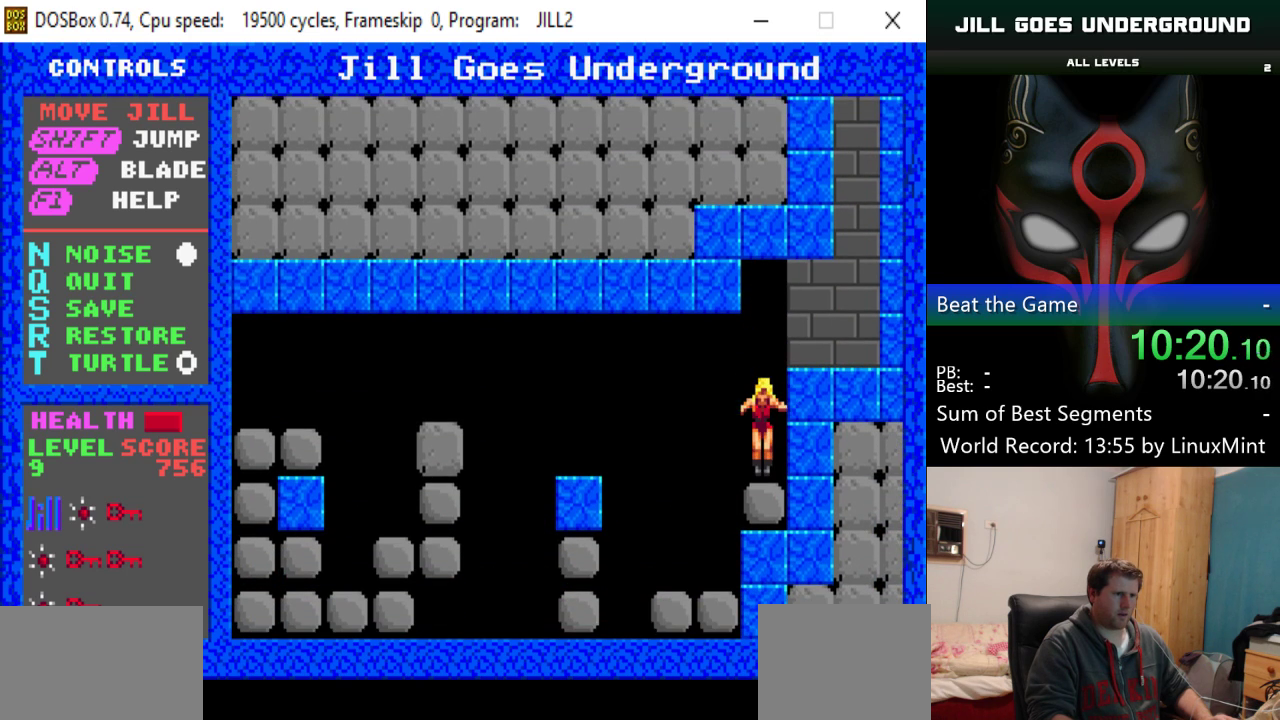
{"keys": ["left"], "events": [[83, "left", "down"]]}
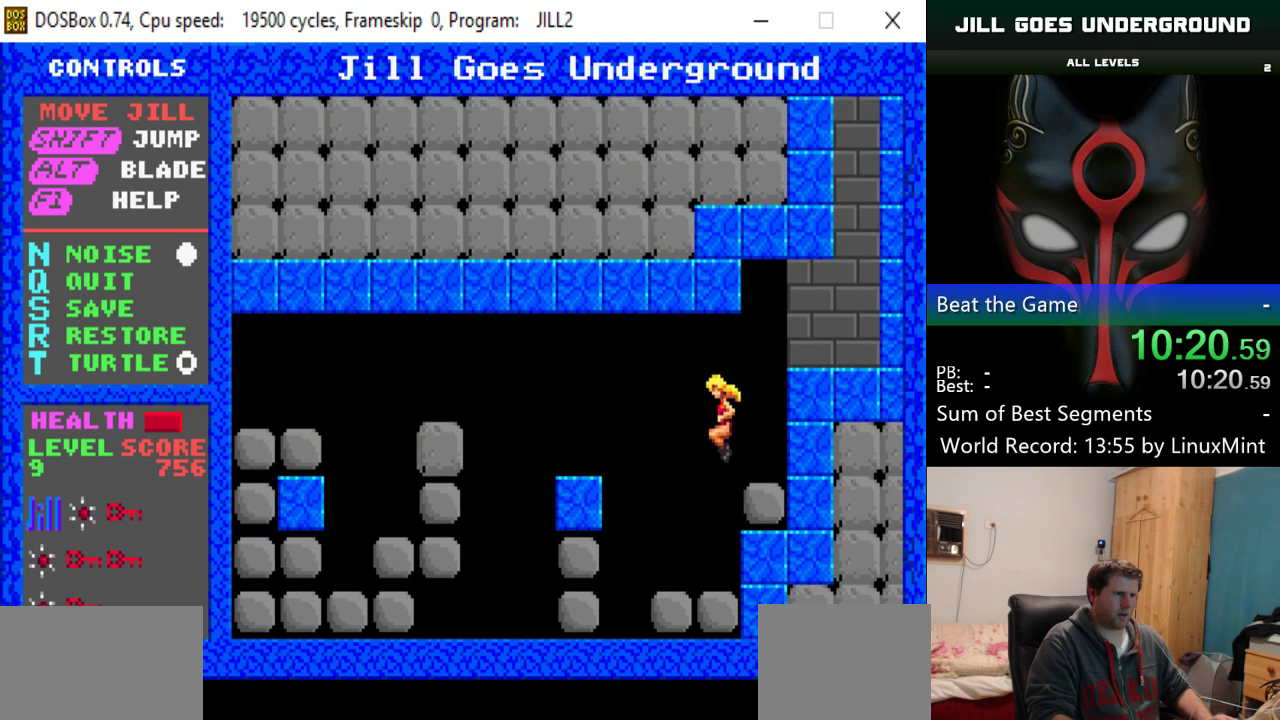
{"keys": ["left", "shift"], "events": [[17, "left", "up"], [384, "left", "down"], [434, "shift", "down"]]}
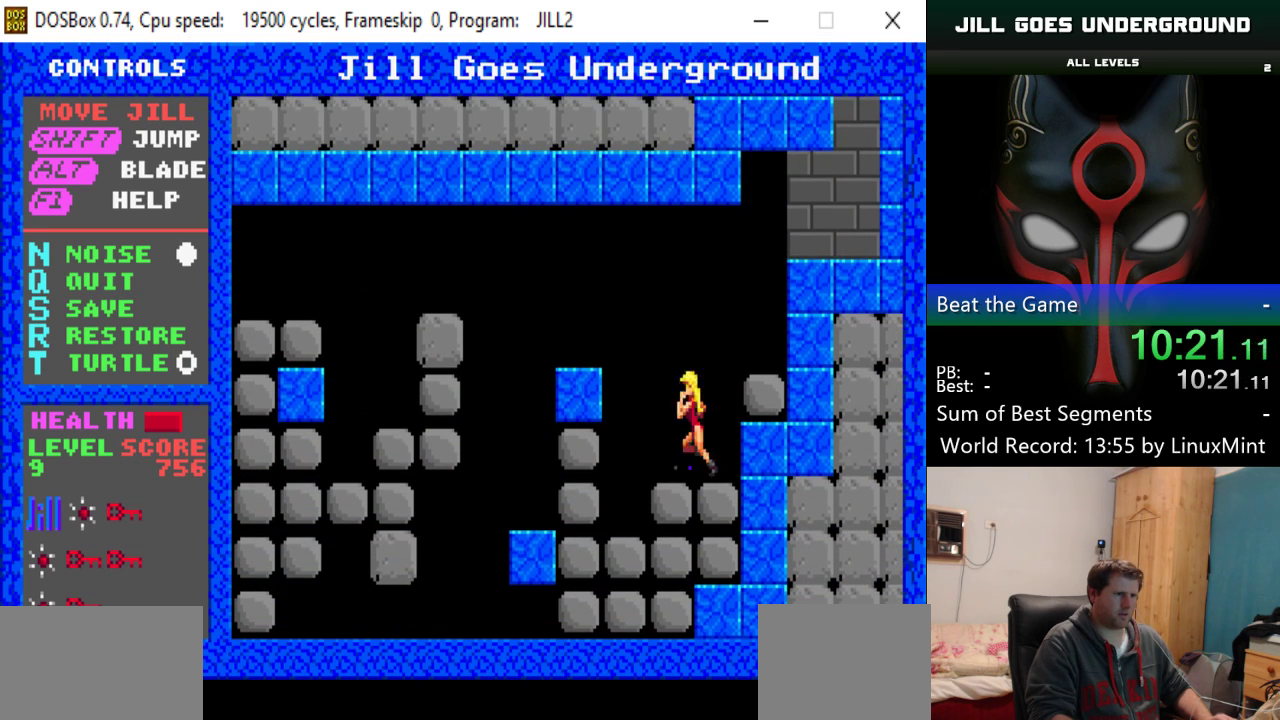
{"keys": ["left"], "events": [[350, "shift", "up"]]}
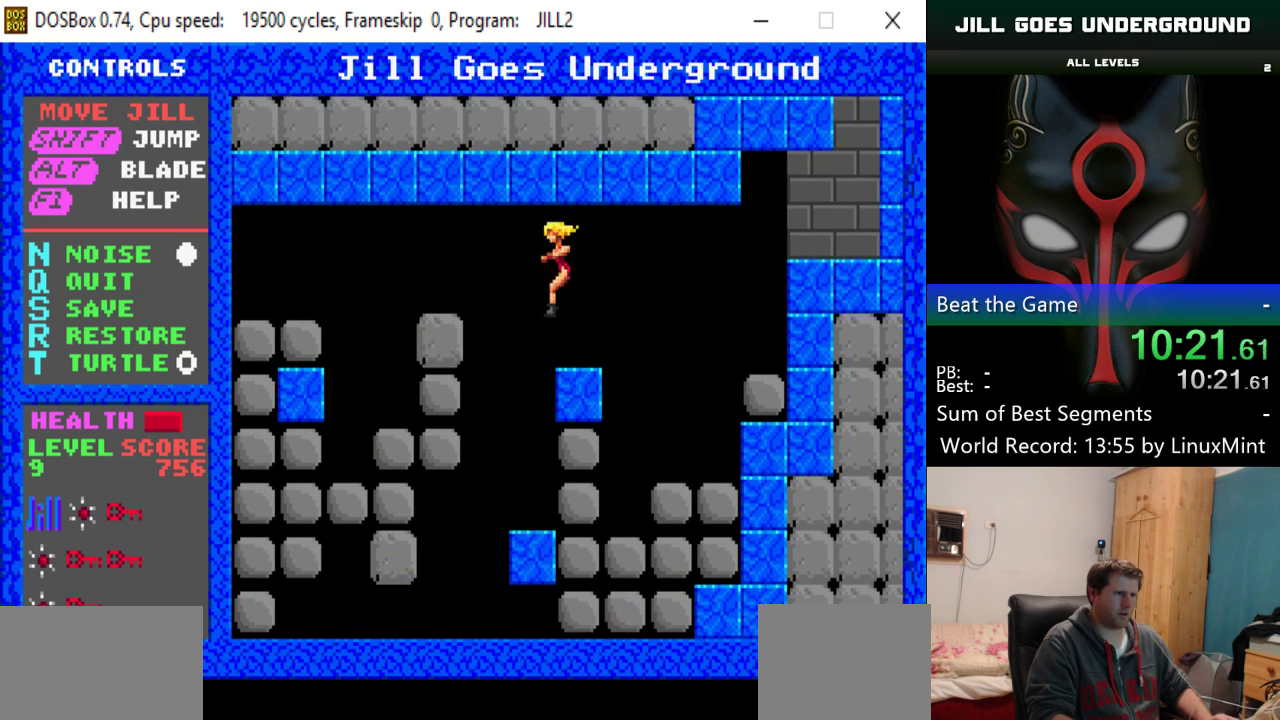
{"keys": [], "events": [[17, "left", "up"]]}
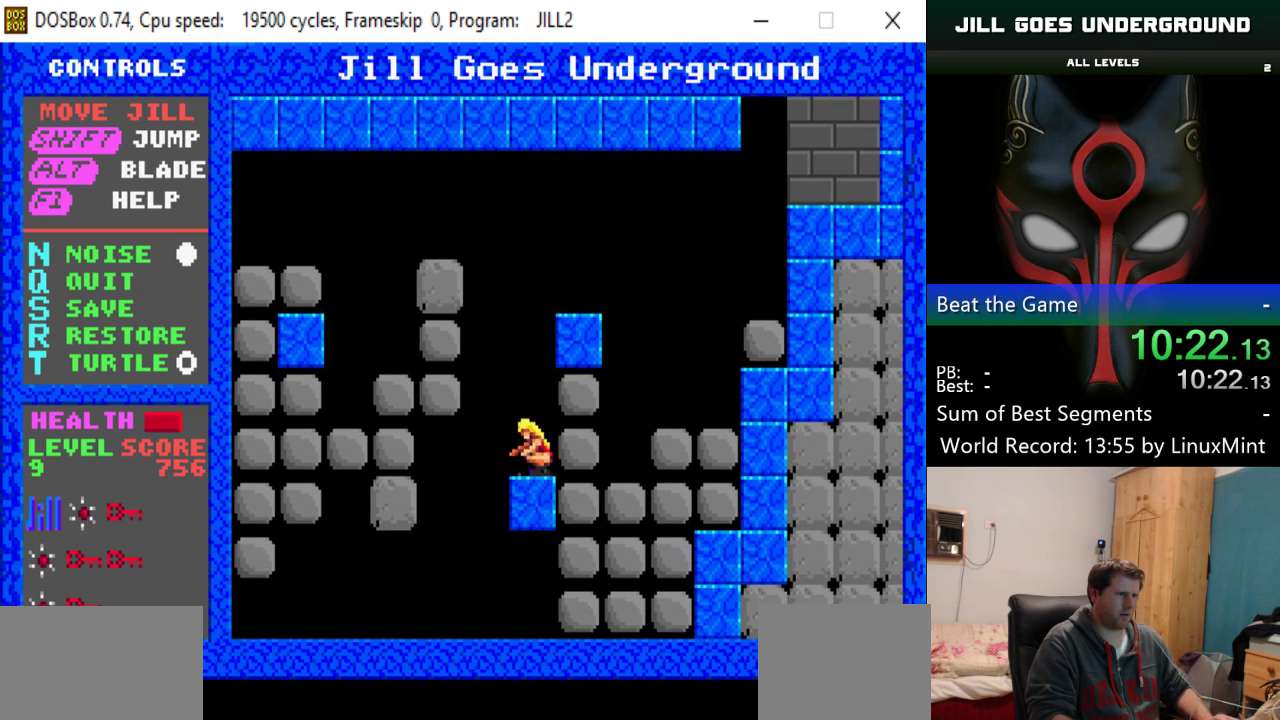
{"keys": ["left"], "events": [[367, "shift", "down"], [417, "left", "down"], [467, "shift", "up"]]}
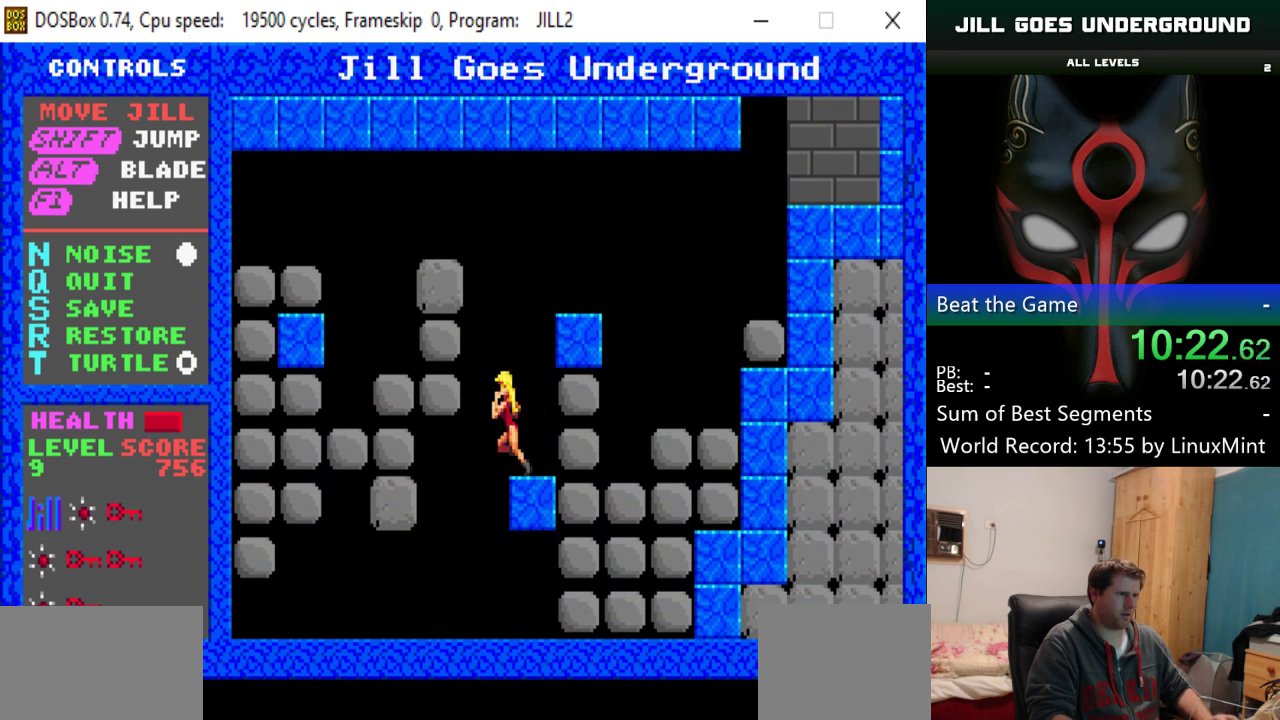
{"keys": ["right"], "events": [[17, "left", "up"], [50, "alt", "down"], [150, "alt", "up"], [250, "right", "down"]]}
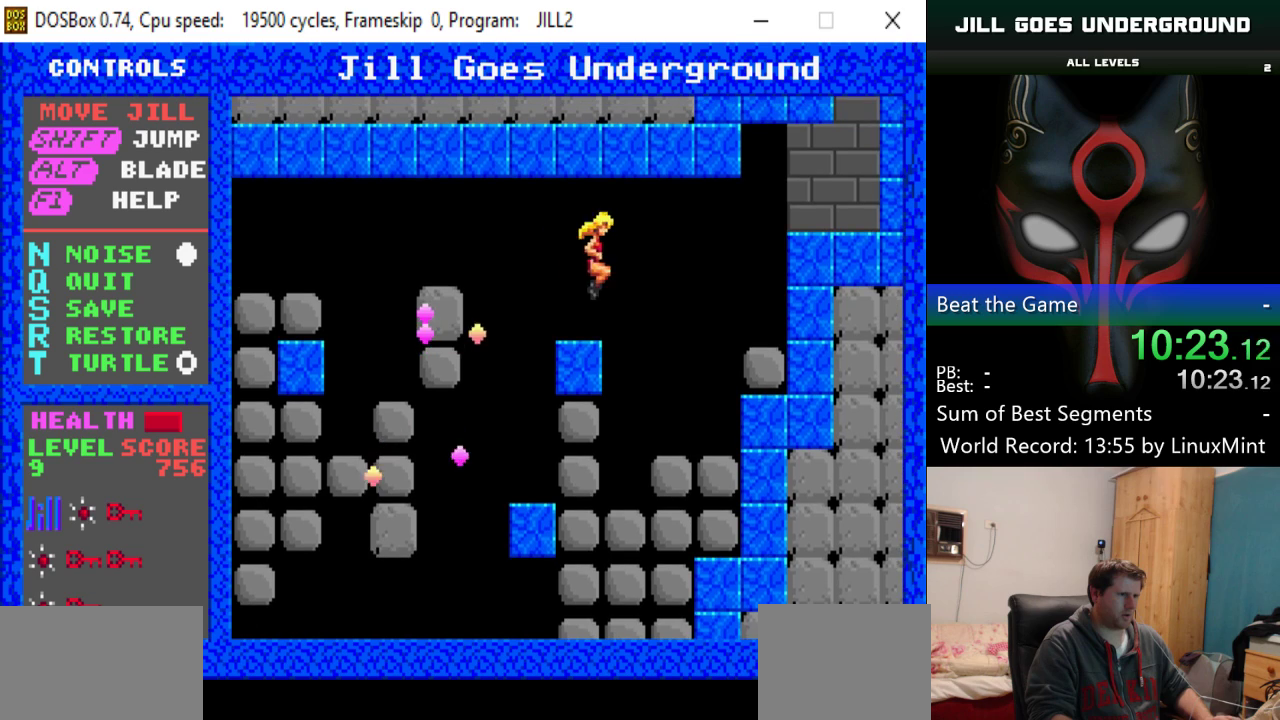
{"keys": ["left"], "events": [[16, "right", "up"], [350, "left", "down"]]}
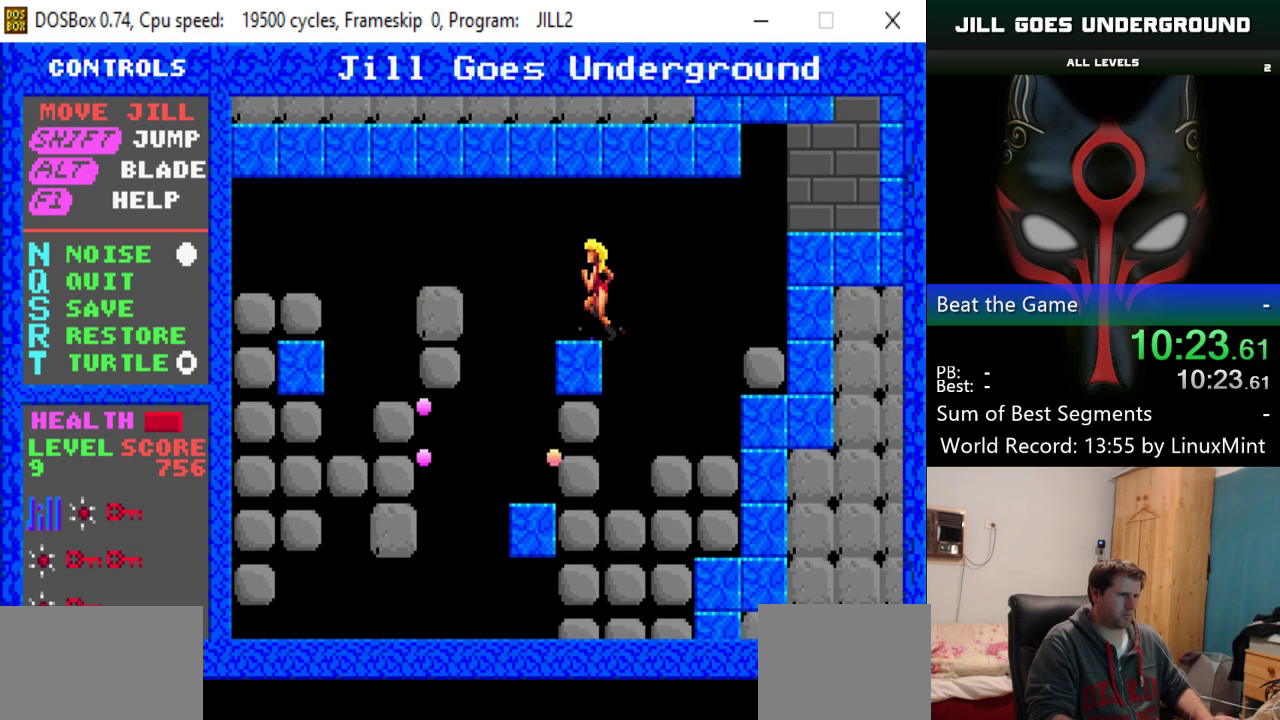
{"keys": [], "events": [[34, "alt", "down"], [34, "left", "up"], [184, "alt", "up"]]}
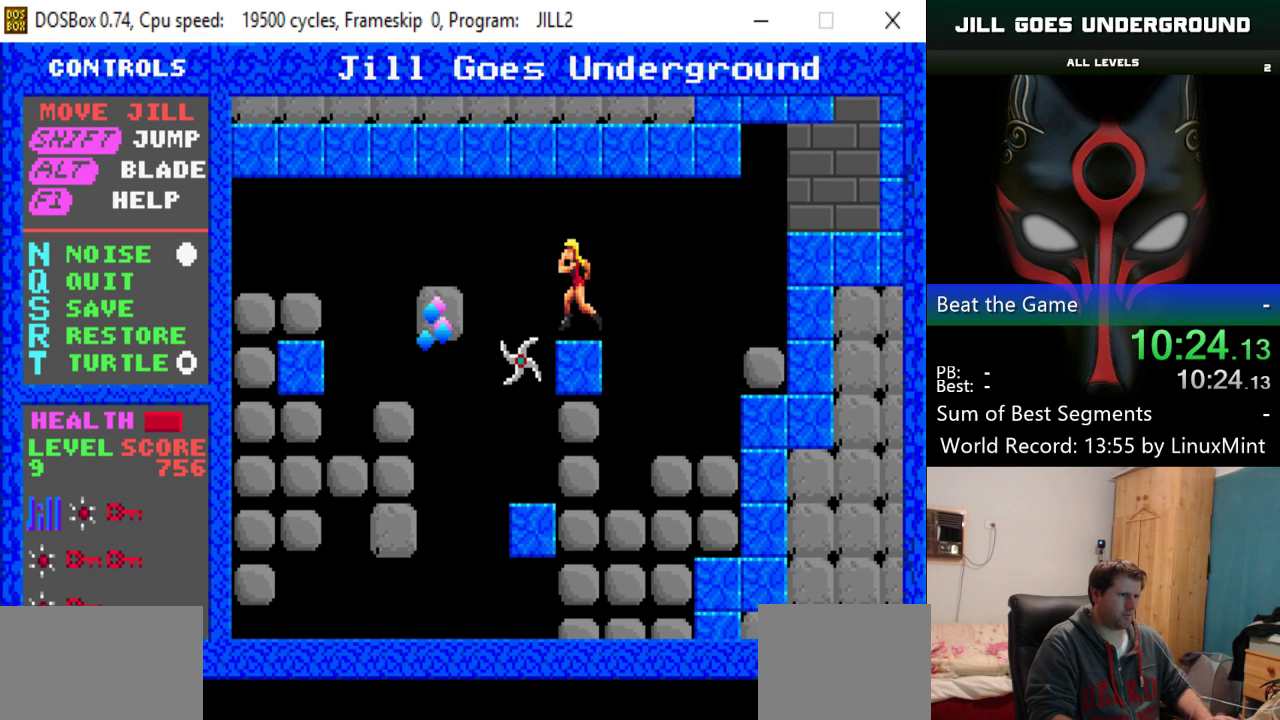
{"keys": [], "events": [[383, "left", "down"], [484, "left", "up"]]}
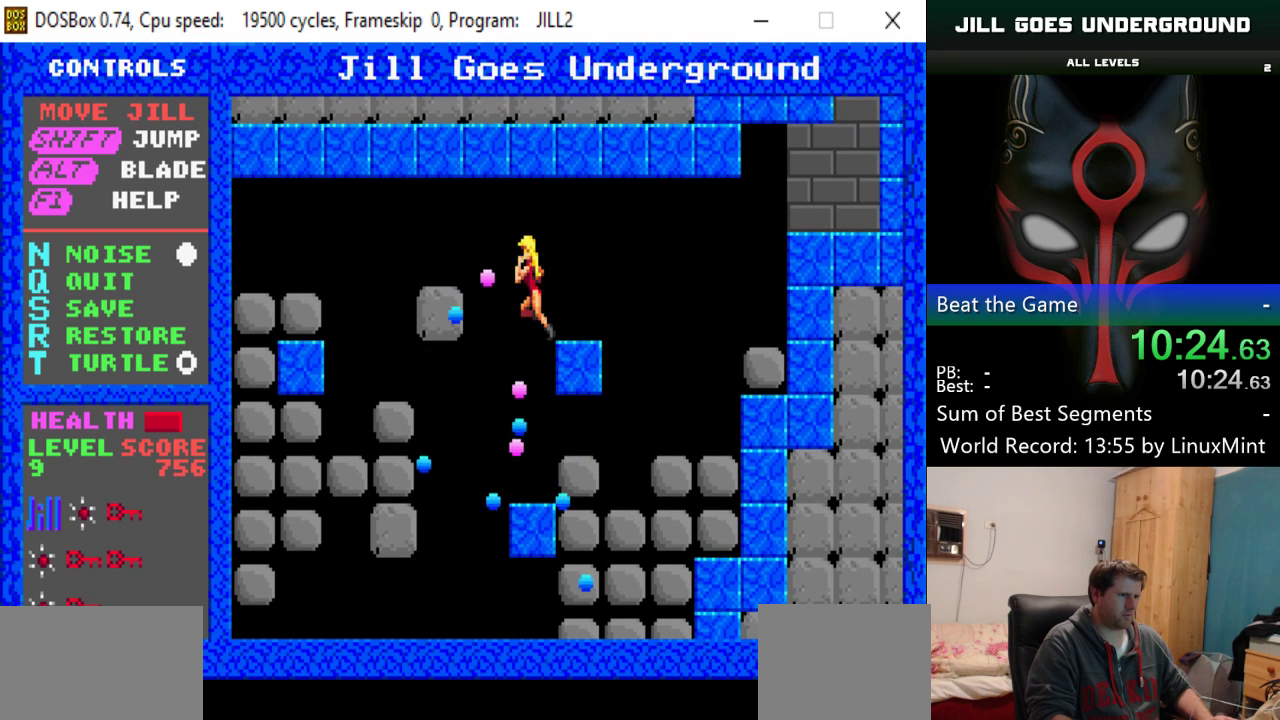
{"keys": [], "events": []}
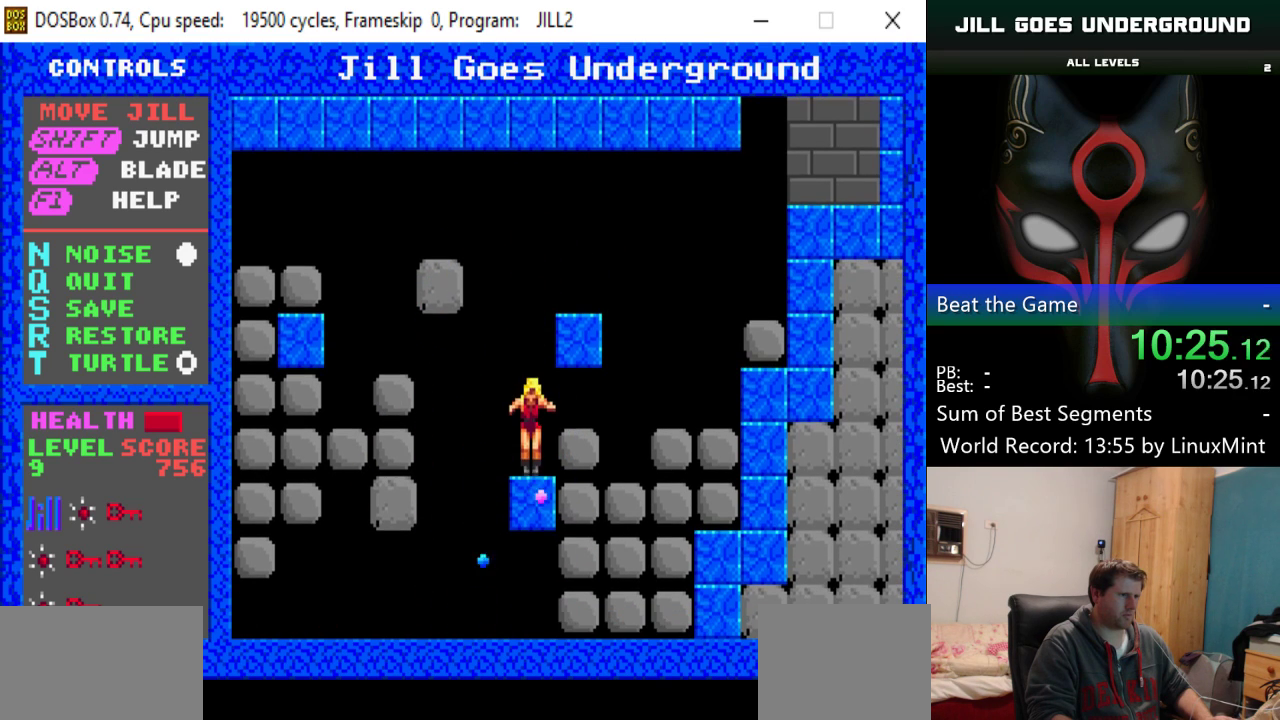
{"keys": [], "events": [[233, "left", "down"], [267, "alt", "down"], [317, "left", "up"], [367, "alt", "up"]]}
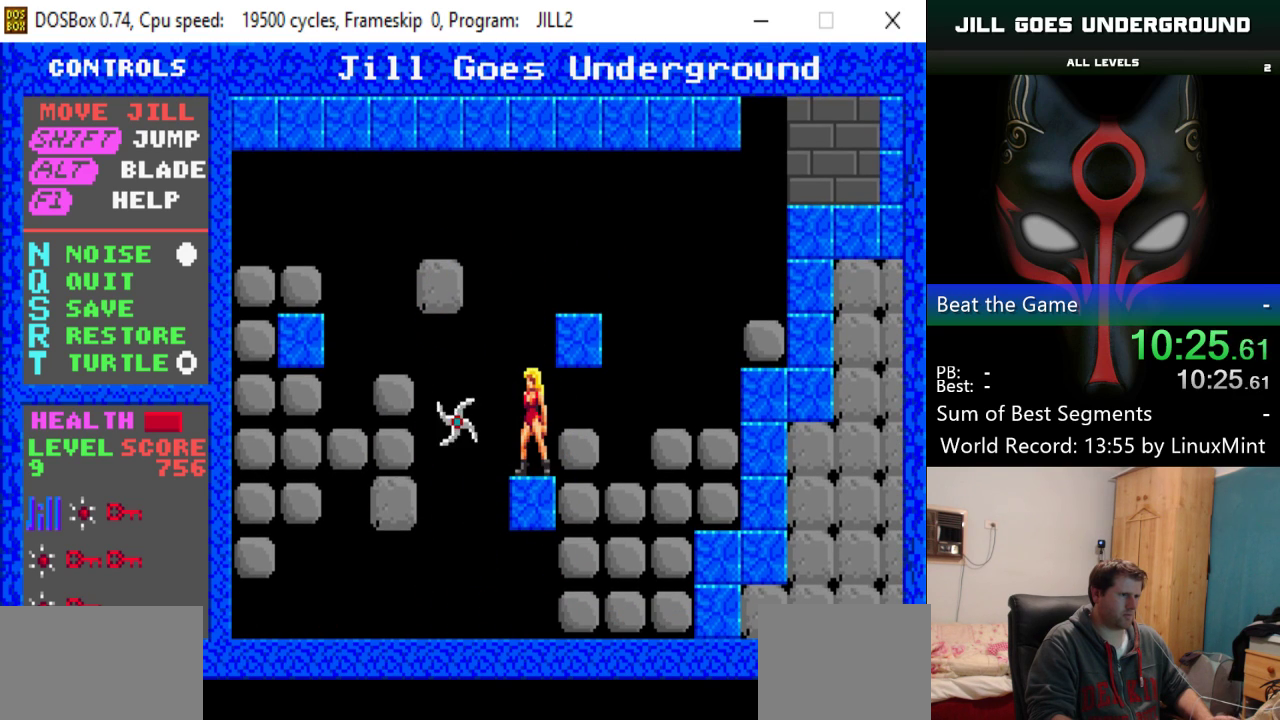
{"keys": [], "events": []}
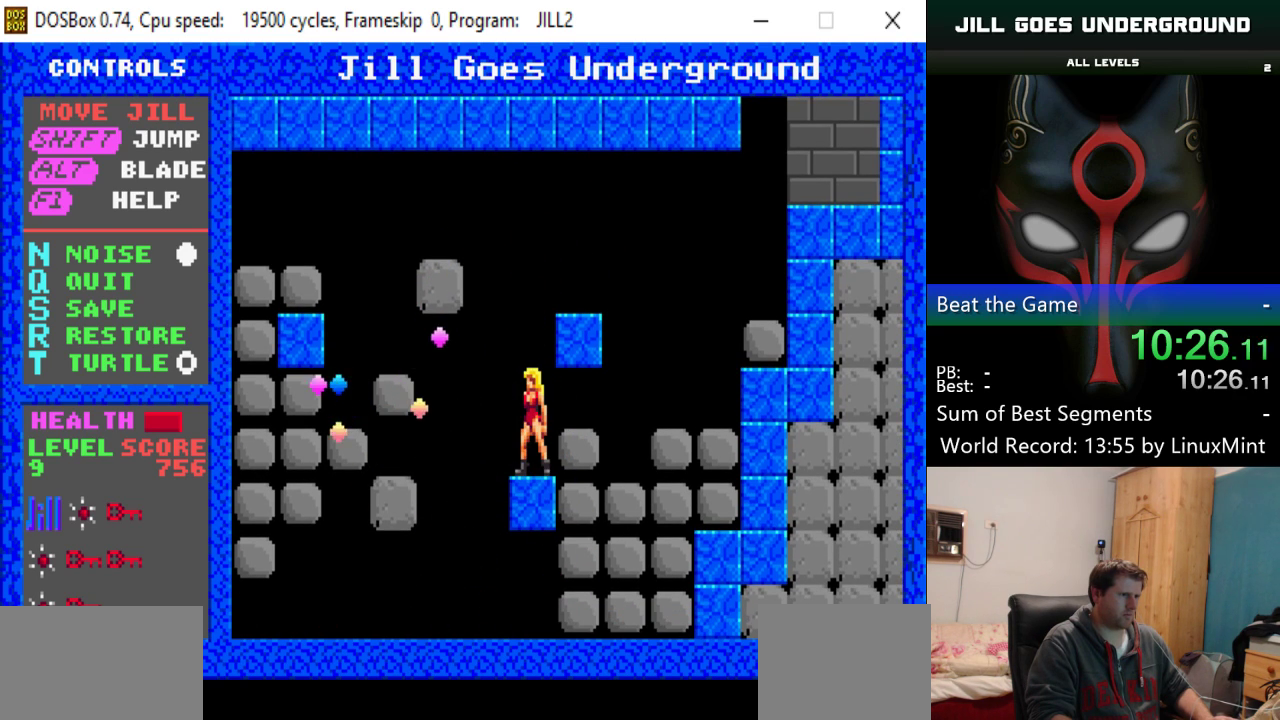
{"keys": [], "events": [[117, "shift", "down"], [167, "shift", "up"]]}
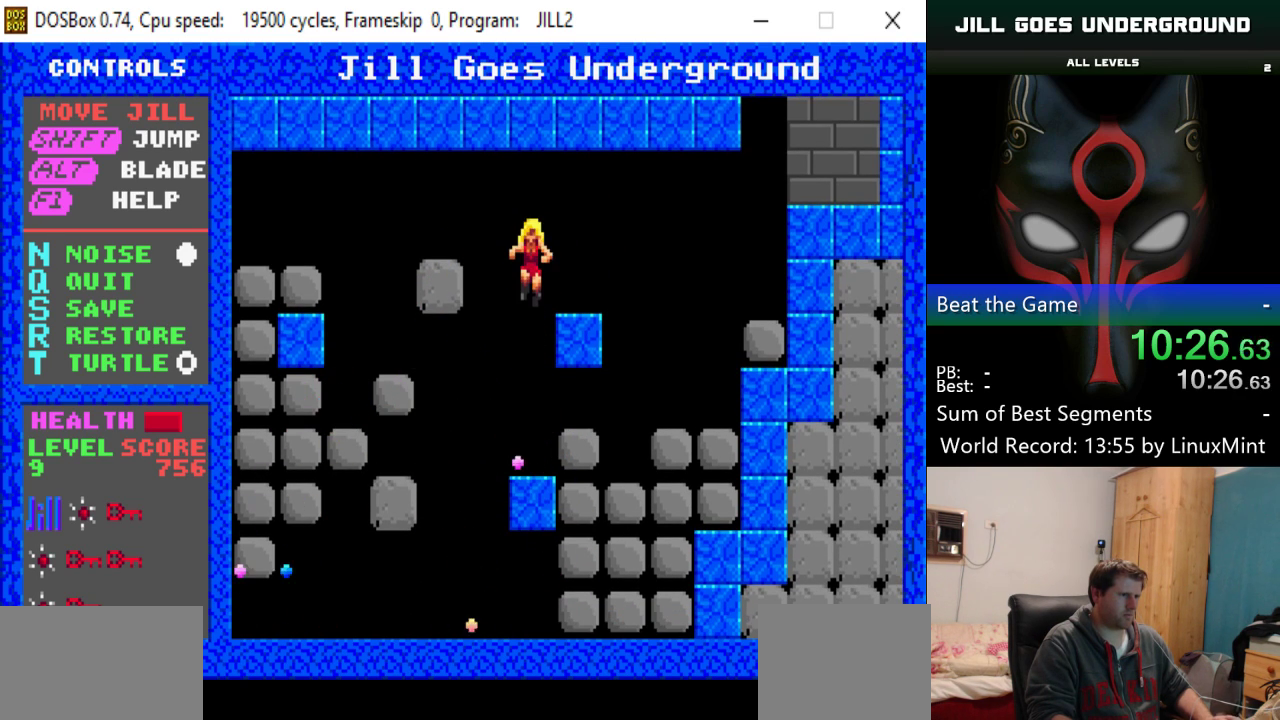
{"keys": ["alt"], "events": [[467, "alt", "down"]]}
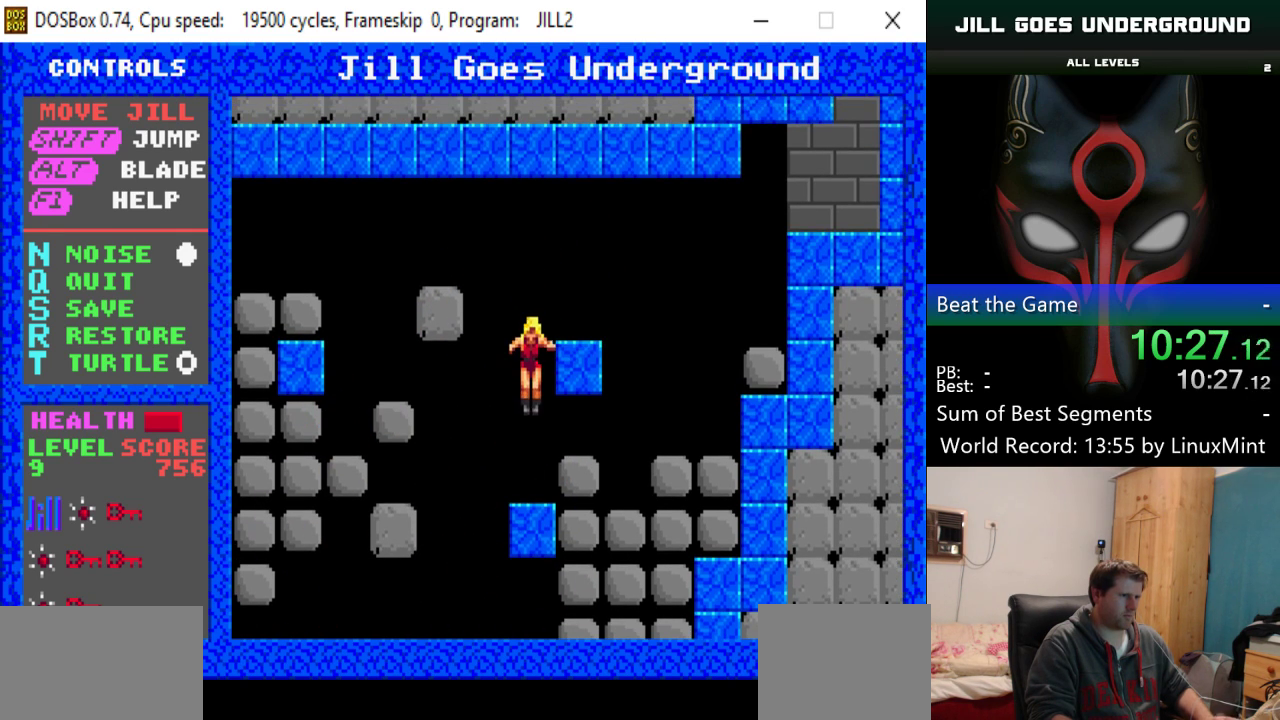
{"keys": [], "events": [[50, "alt", "up"]]}
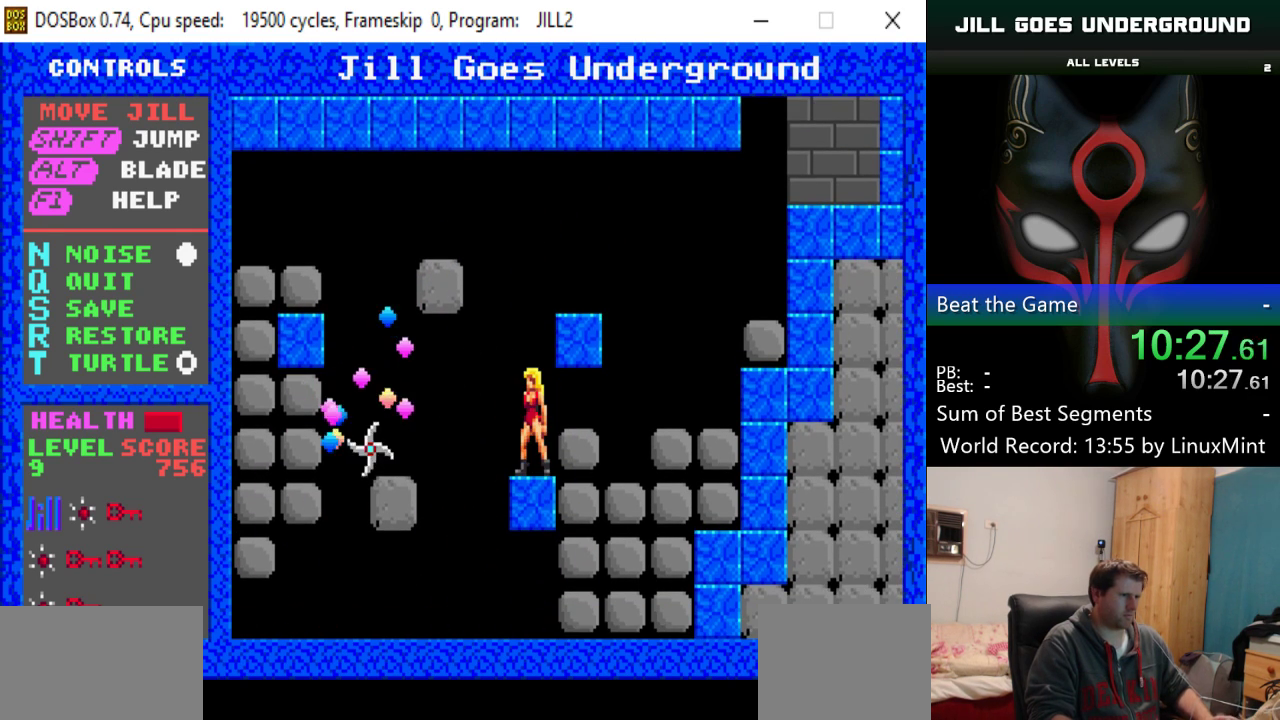
{"keys": [], "events": []}
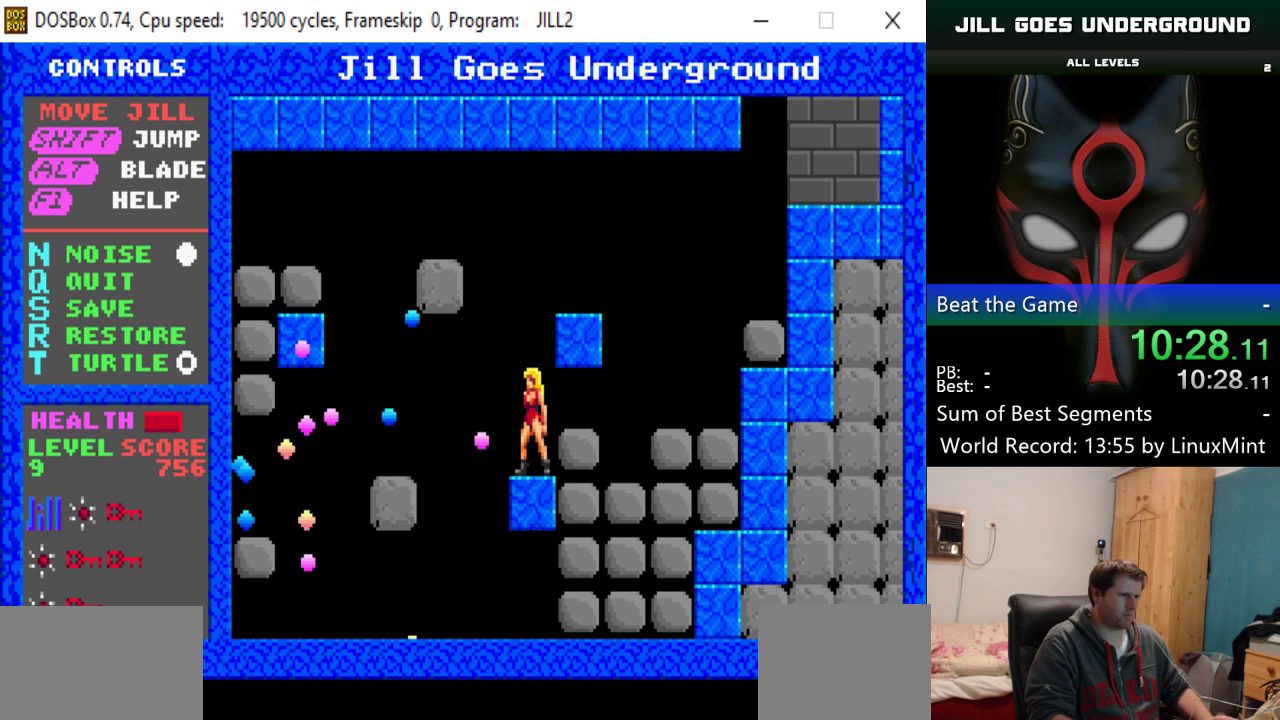
{"keys": [], "events": []}
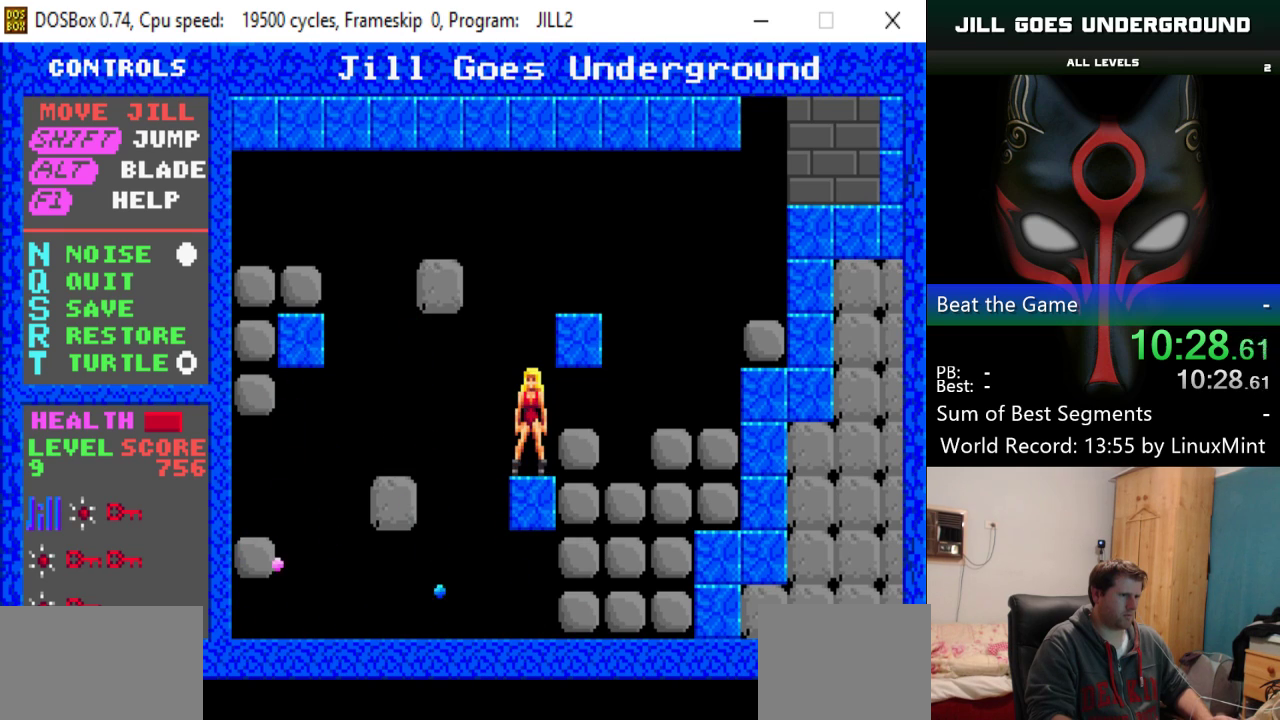
{"keys": ["left", "shift"], "events": [[450, "left", "down"], [450, "shift", "down"]]}
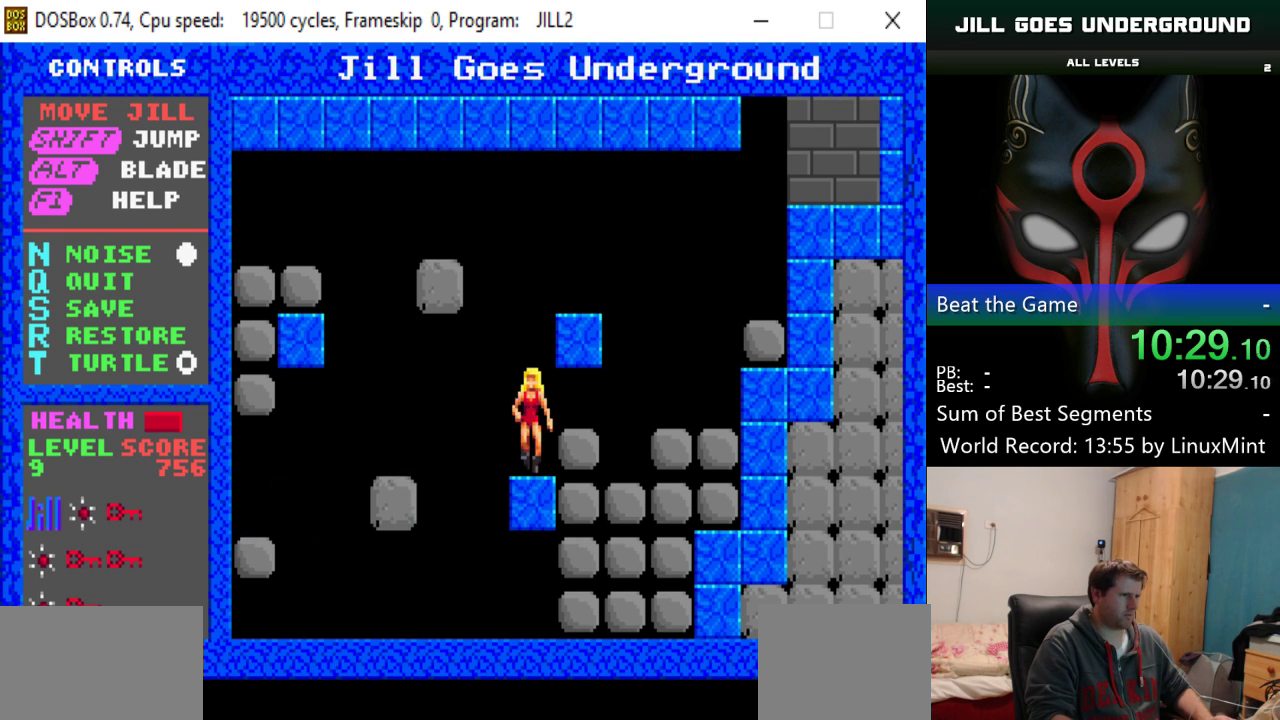
{"keys": ["left", "shift"], "events": []}
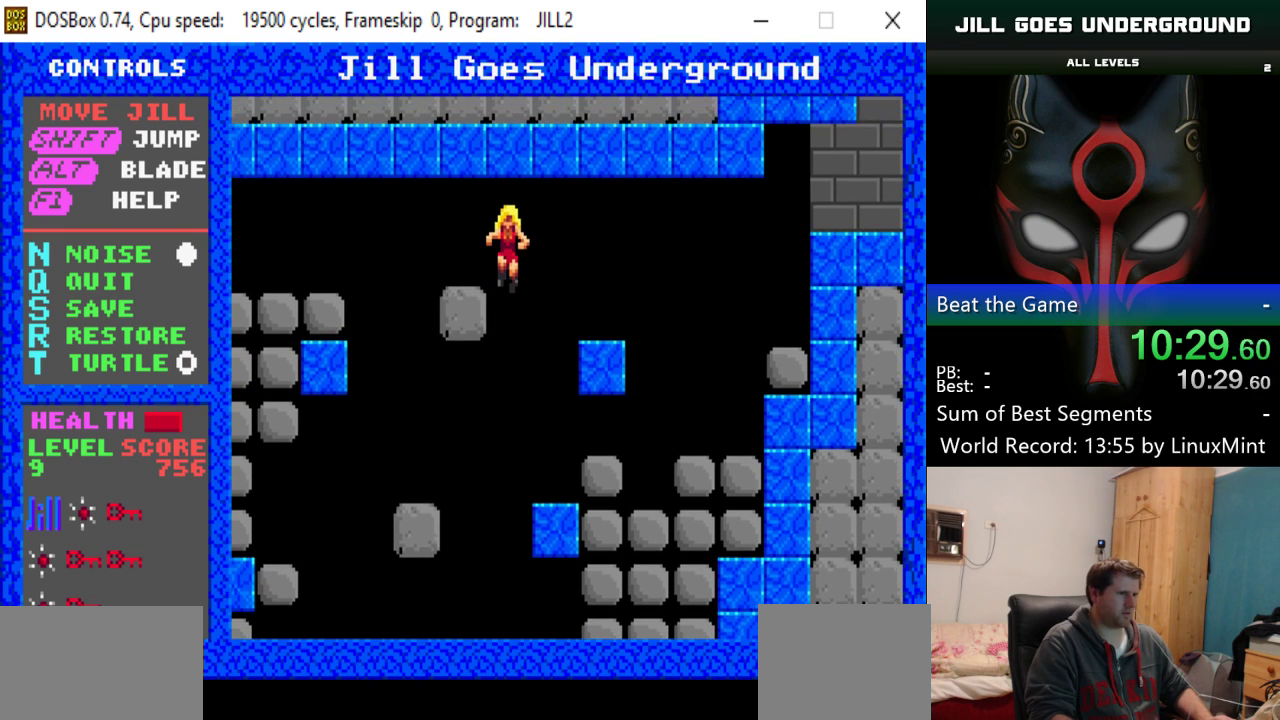
{"keys": ["left"], "events": [[100, "shift", "up"]]}
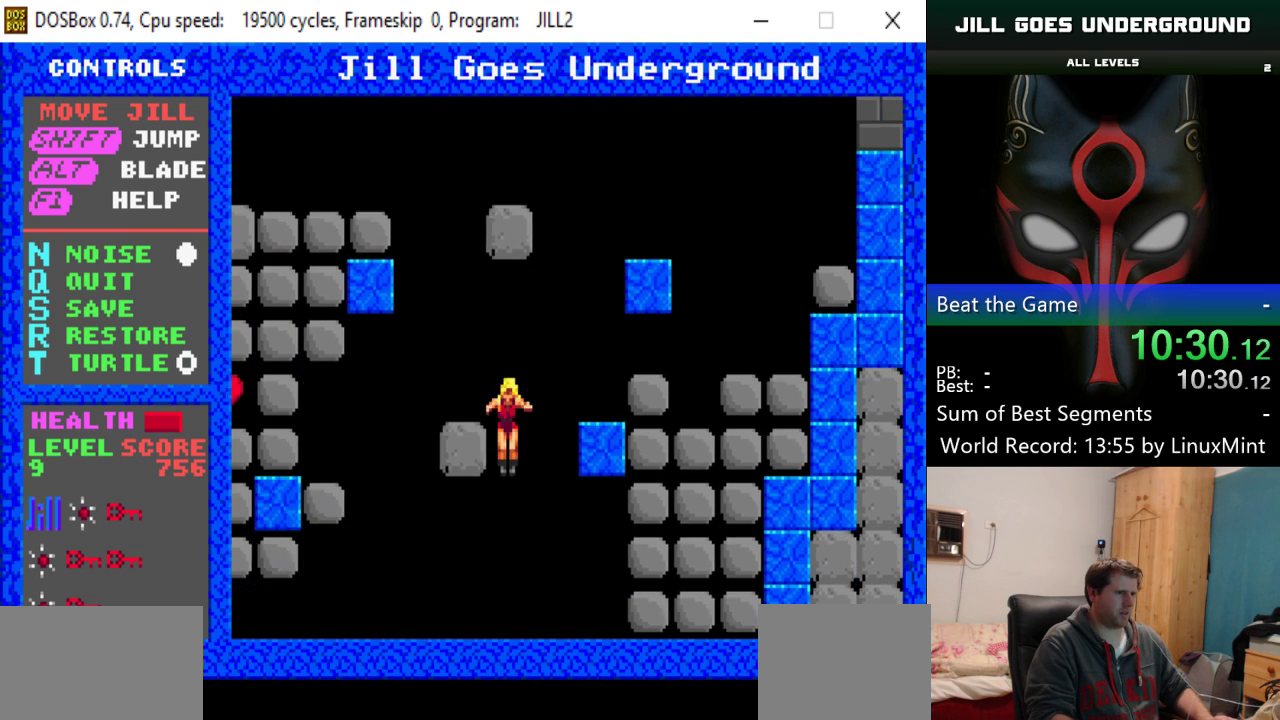
{"keys": [], "events": [[67, "left", "up"], [217, "right", "down"], [400, "right", "up"]]}